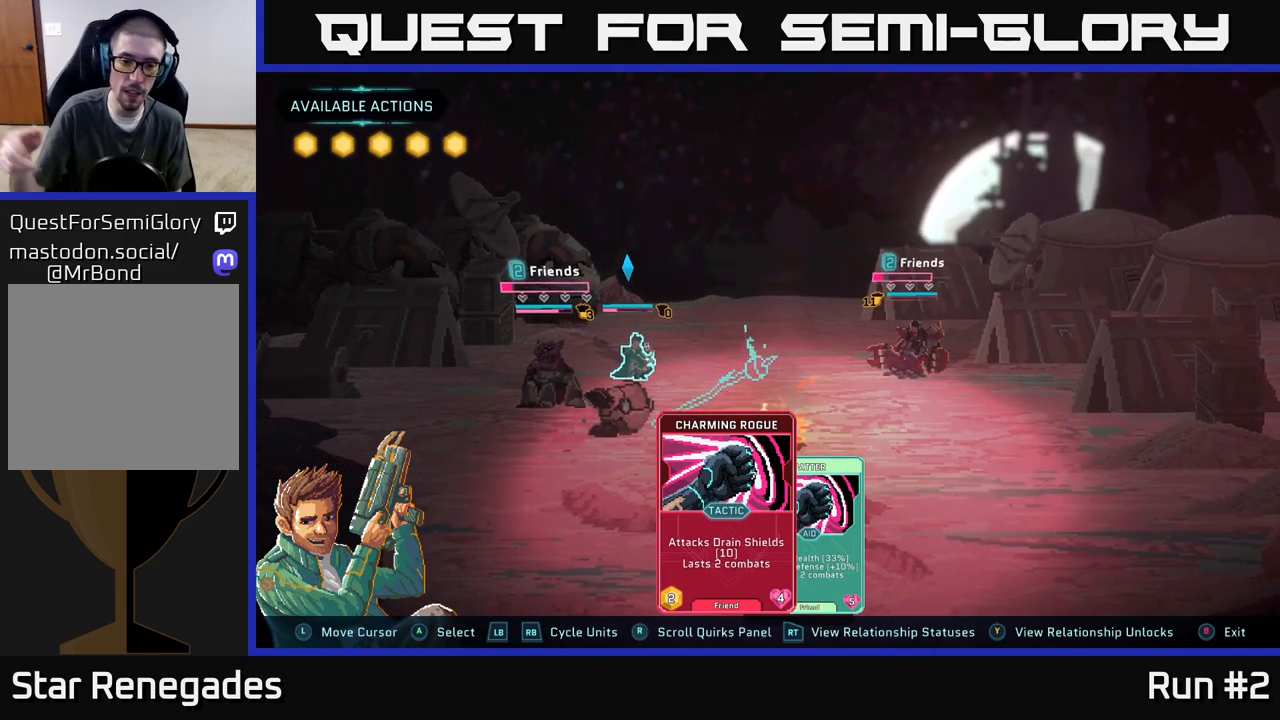
Gameplay with a controller (Xbox layout); each line is a JSON object with the inputs held at the frame after it. "events" lists button and stick changes between this image and that frame as [ms after this image, input, new state], when the widget could be followed in between.
{"buttons": [], "left_stick": "right", "right_stick": "center", "events": [[417, "left_stick", "right"]]}
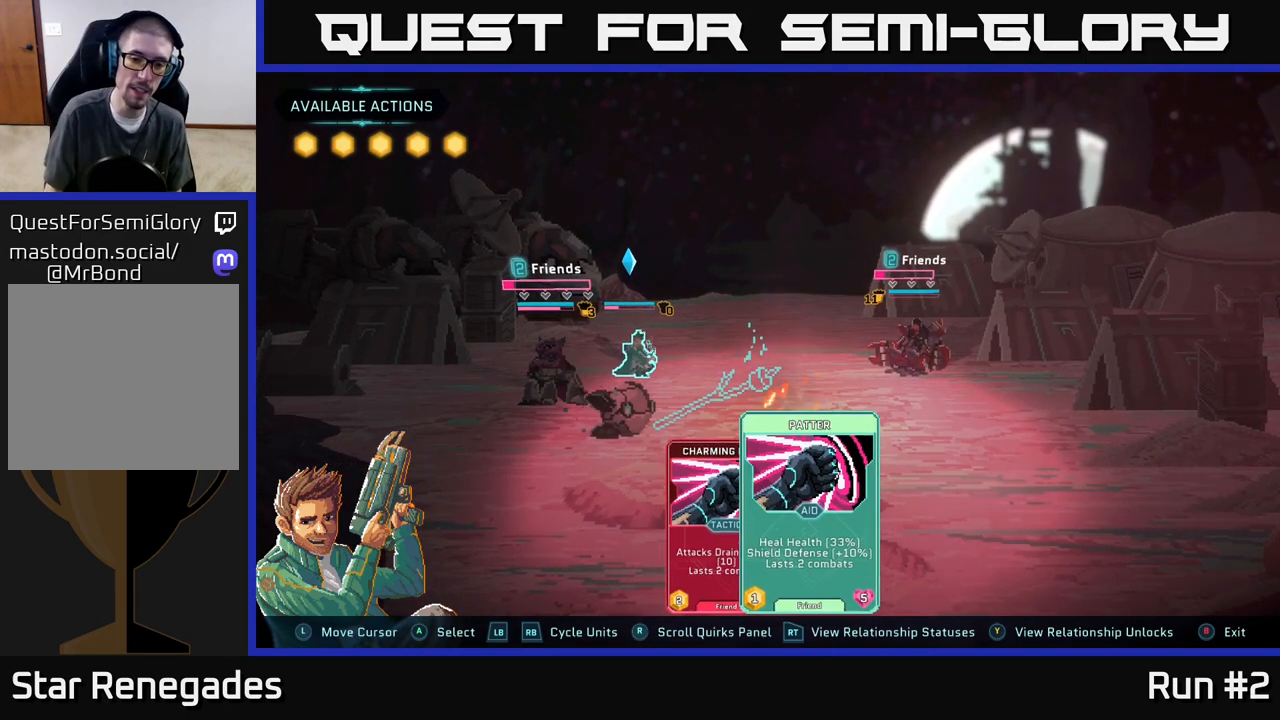
{"buttons": [], "left_stick": "center", "right_stick": "center", "events": [[133, "left_stick", "center"]]}
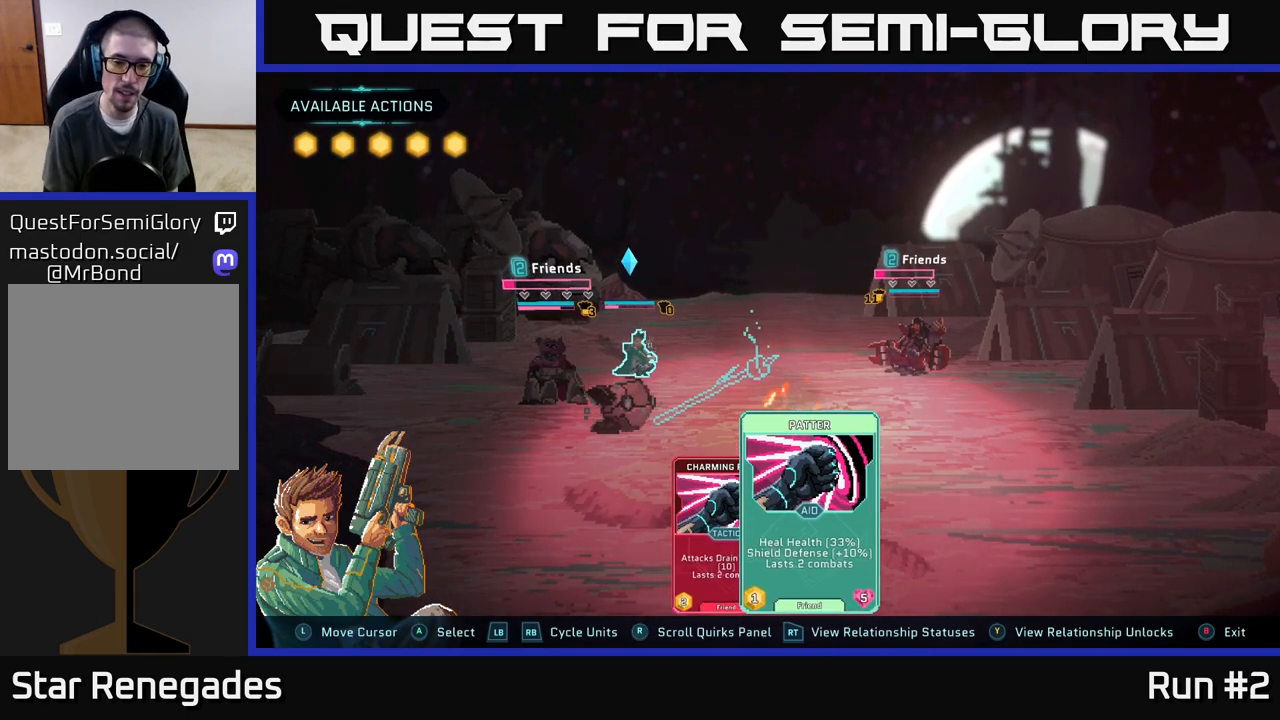
{"buttons": [], "left_stick": "right", "right_stick": "center", "events": [[233, "left_stick", "left"], [433, "left_stick", "center"], [500, "left_stick", "right"]]}
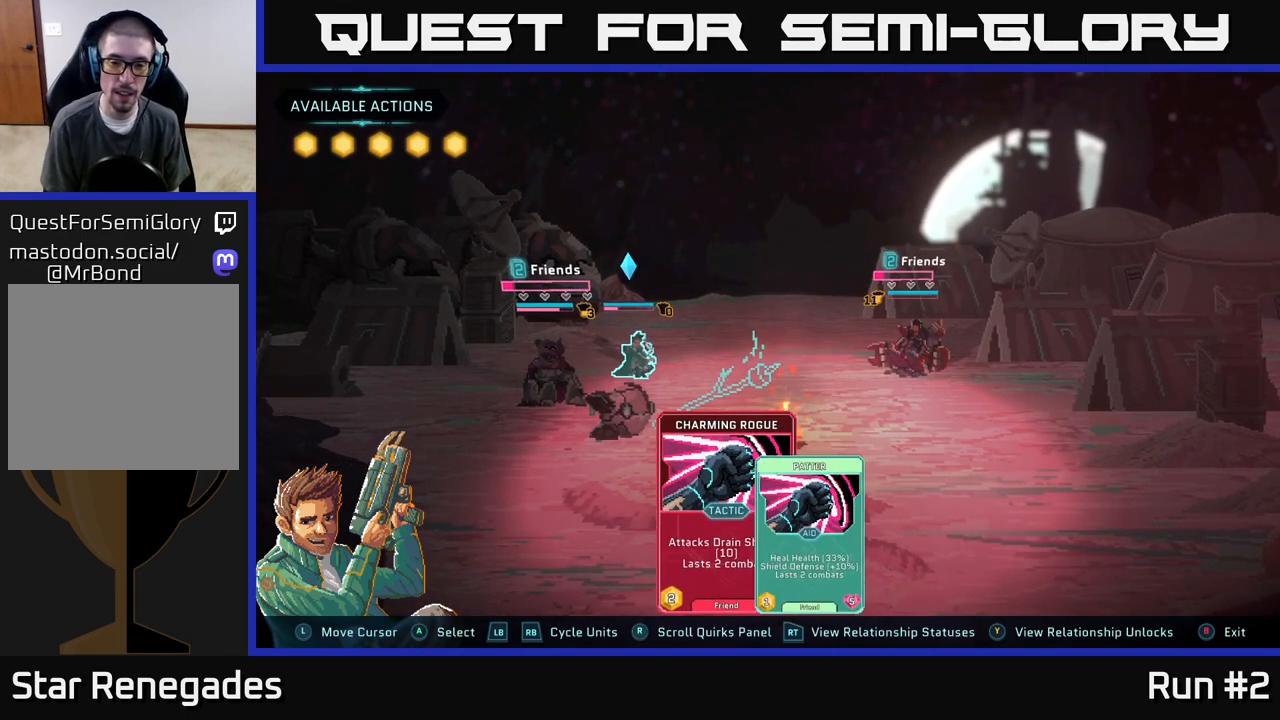
{"buttons": [], "left_stick": "center", "right_stick": "center", "events": [[183, "left_stick", "center"]]}
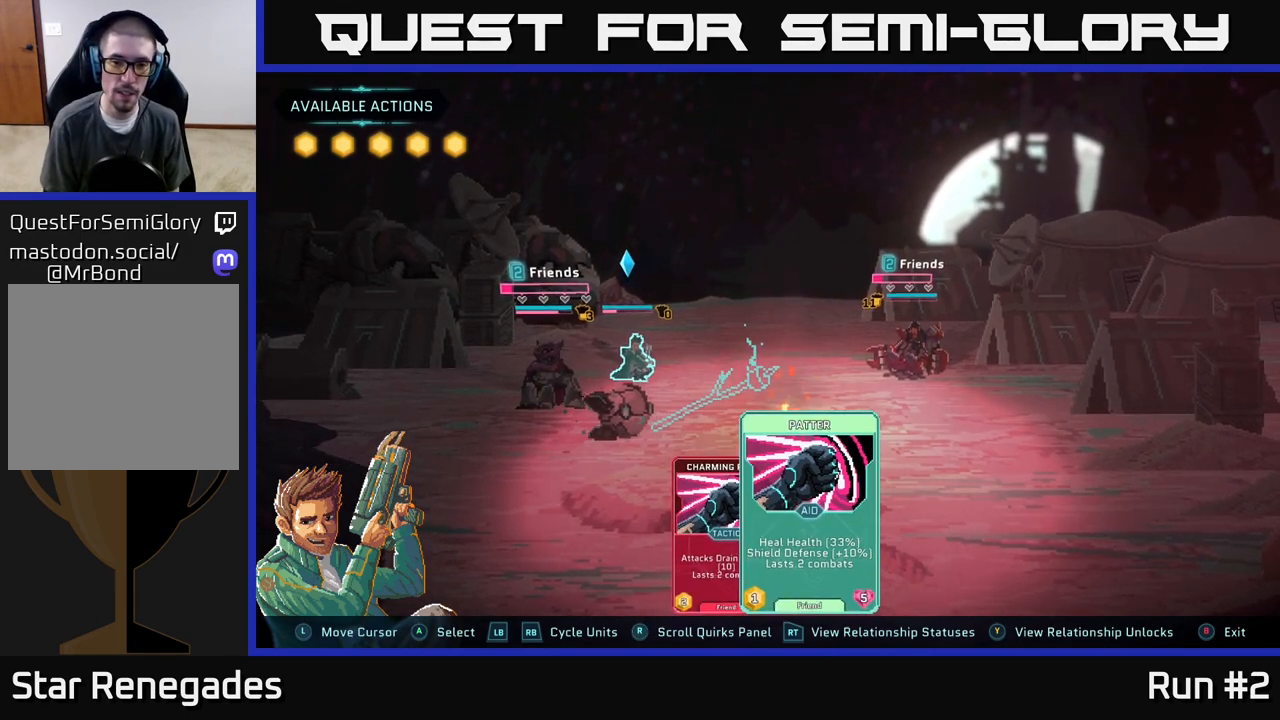
{"buttons": [], "left_stick": "center", "right_stick": "center", "events": []}
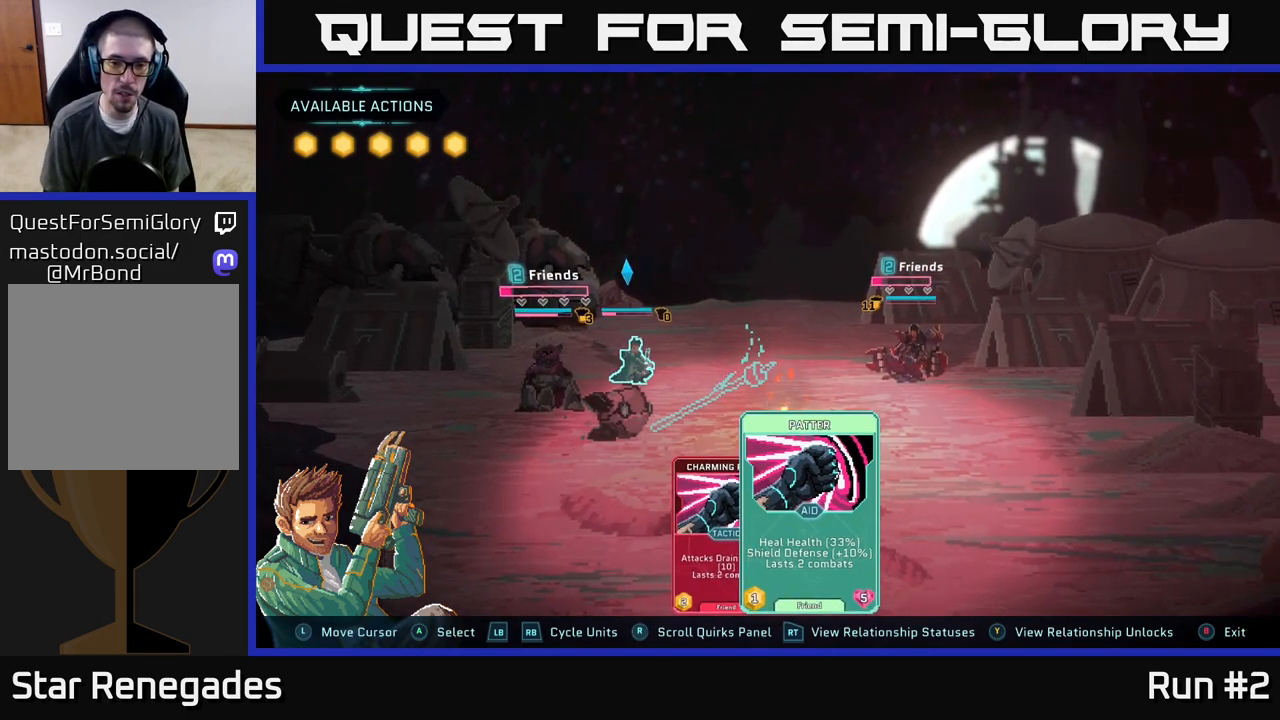
{"buttons": [], "left_stick": "right", "right_stick": "center", "events": [[83, "left_stick", "left"], [267, "left_stick", "center"], [333, "left_stick", "right"]]}
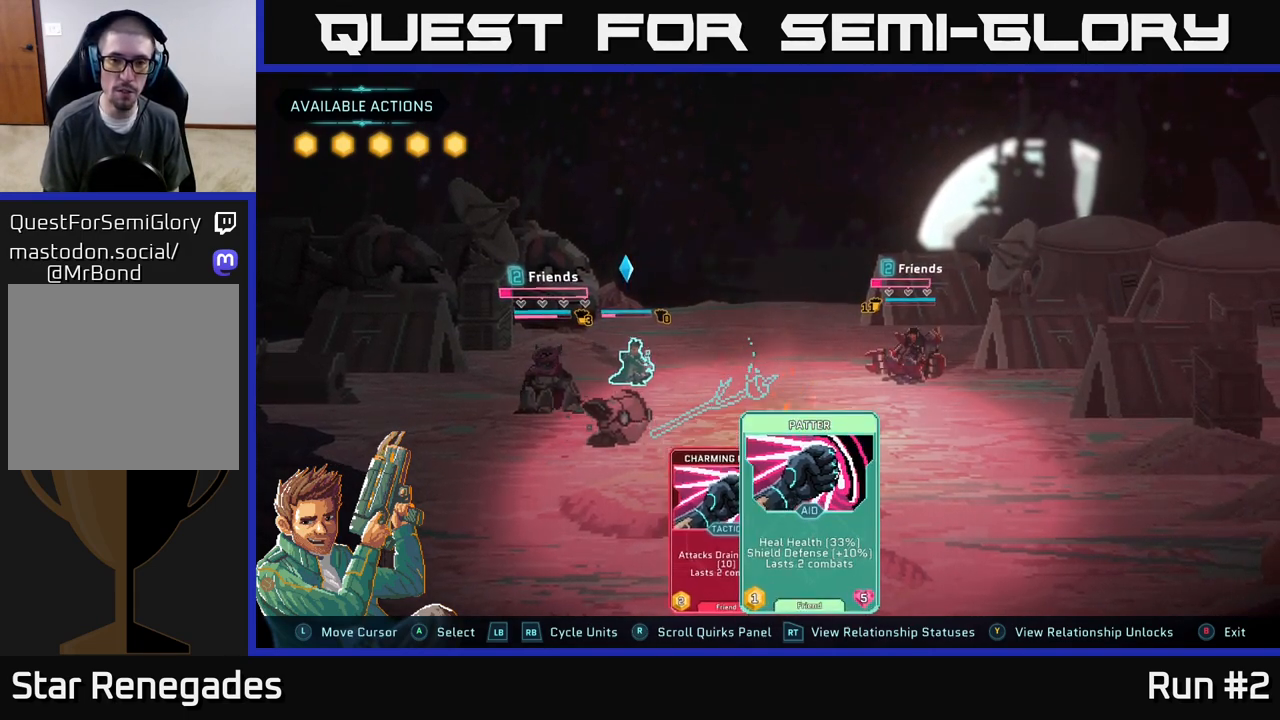
{"buttons": [], "left_stick": "right", "right_stick": "center", "events": [[33, "left_stick", "center"], [67, "A", "down"], [200, "A", "up"], [333, "left_stick", "right"]]}
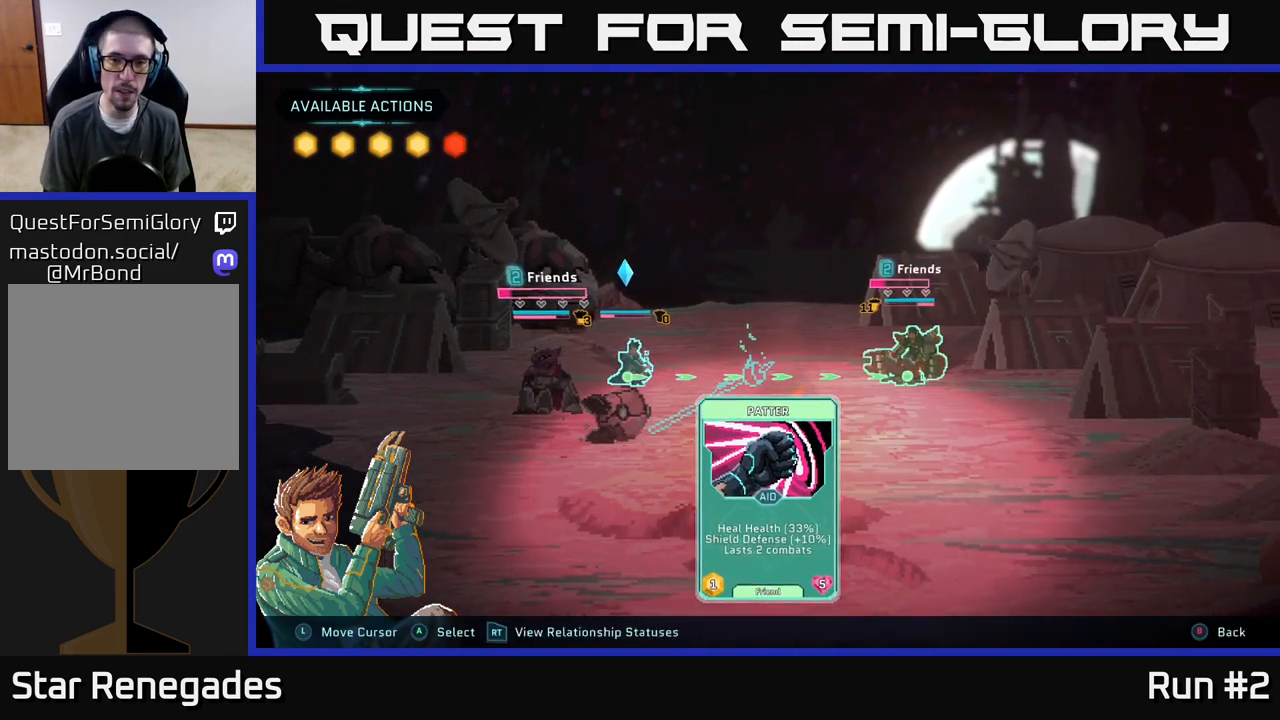
{"buttons": [], "left_stick": "center", "right_stick": "center", "events": [[33, "left_stick", "center"]]}
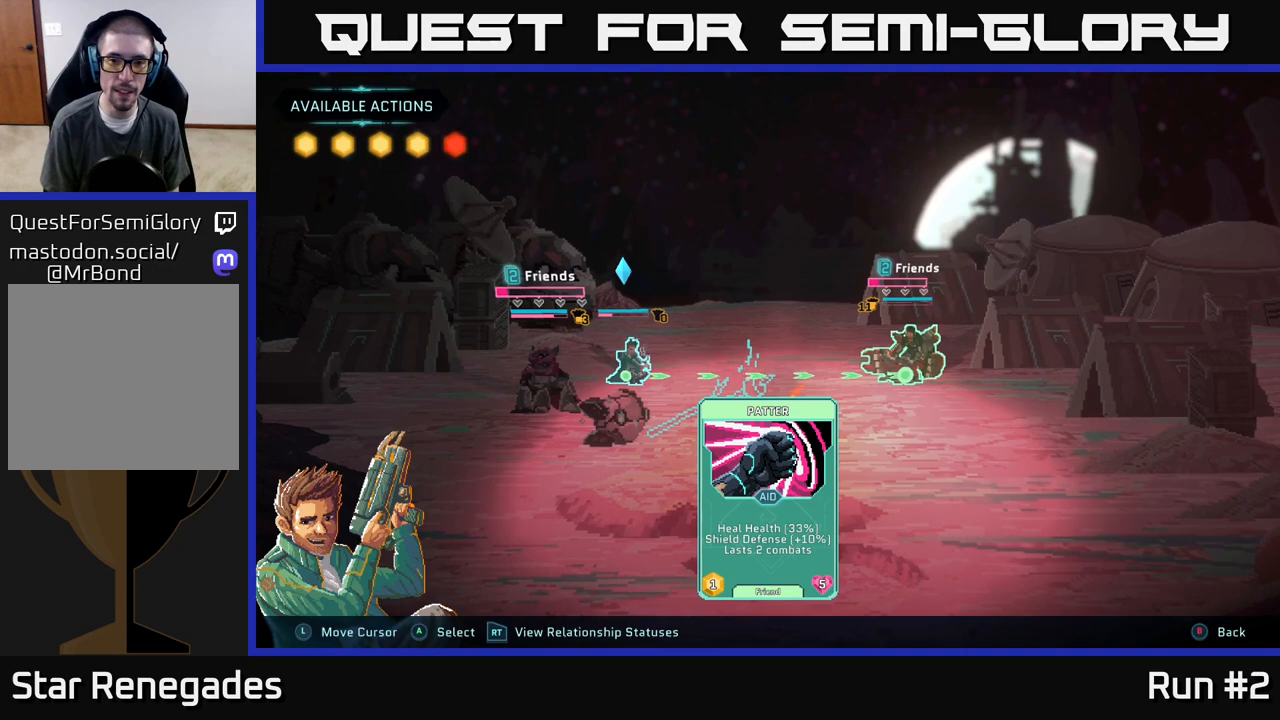
{"buttons": [], "left_stick": "center", "right_stick": "center", "events": [[33, "left_stick", "up"], [250, "left_stick", "center"]]}
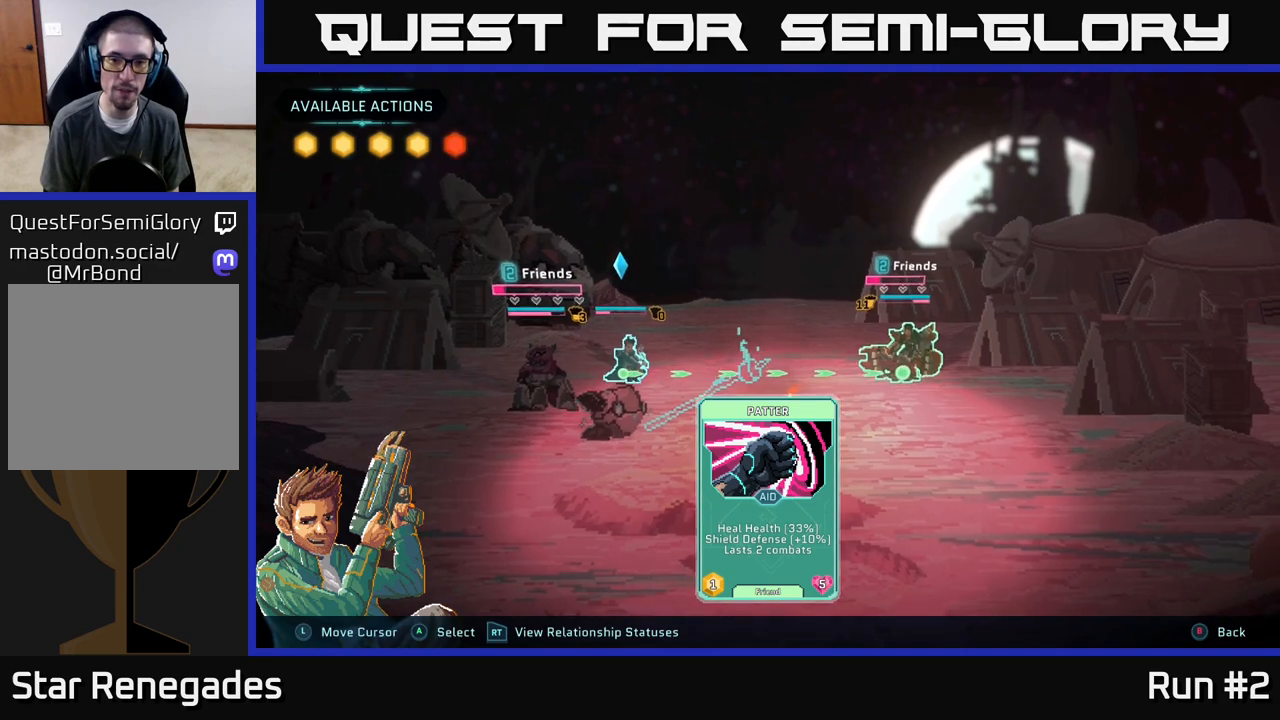
{"buttons": [], "left_stick": "center", "right_stick": "center", "events": []}
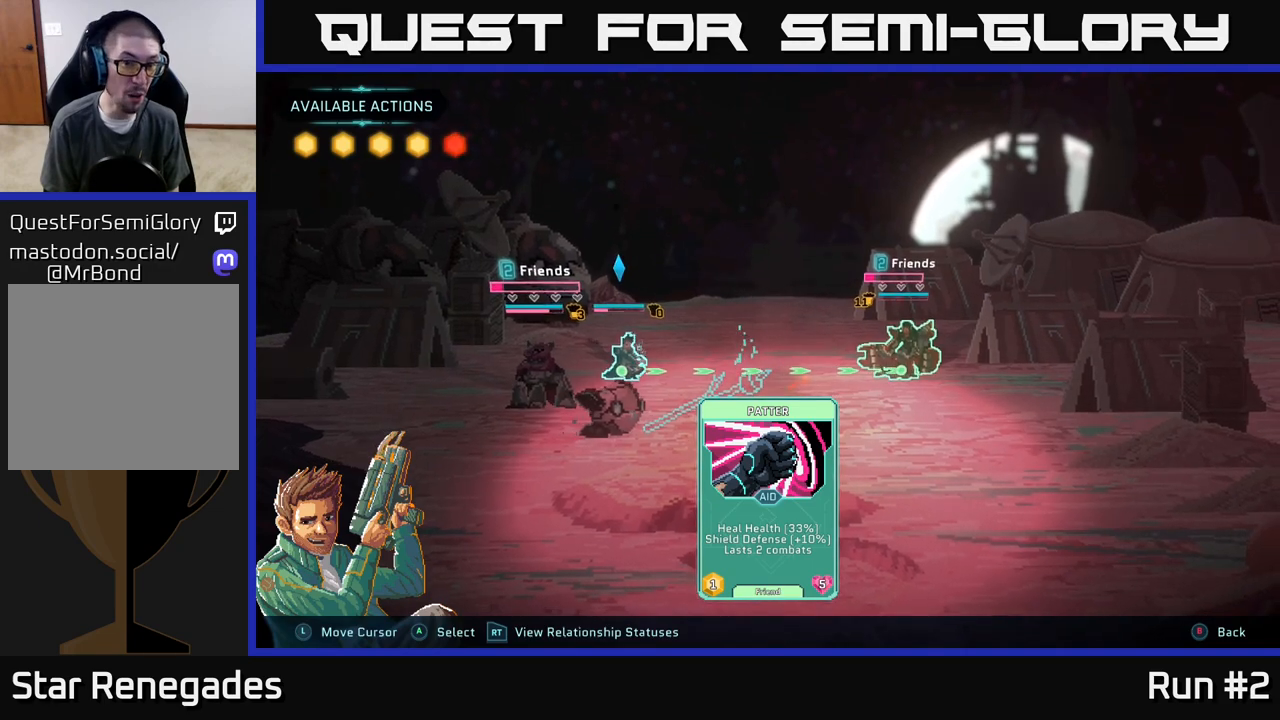
{"buttons": [], "left_stick": "center", "right_stick": "center", "events": []}
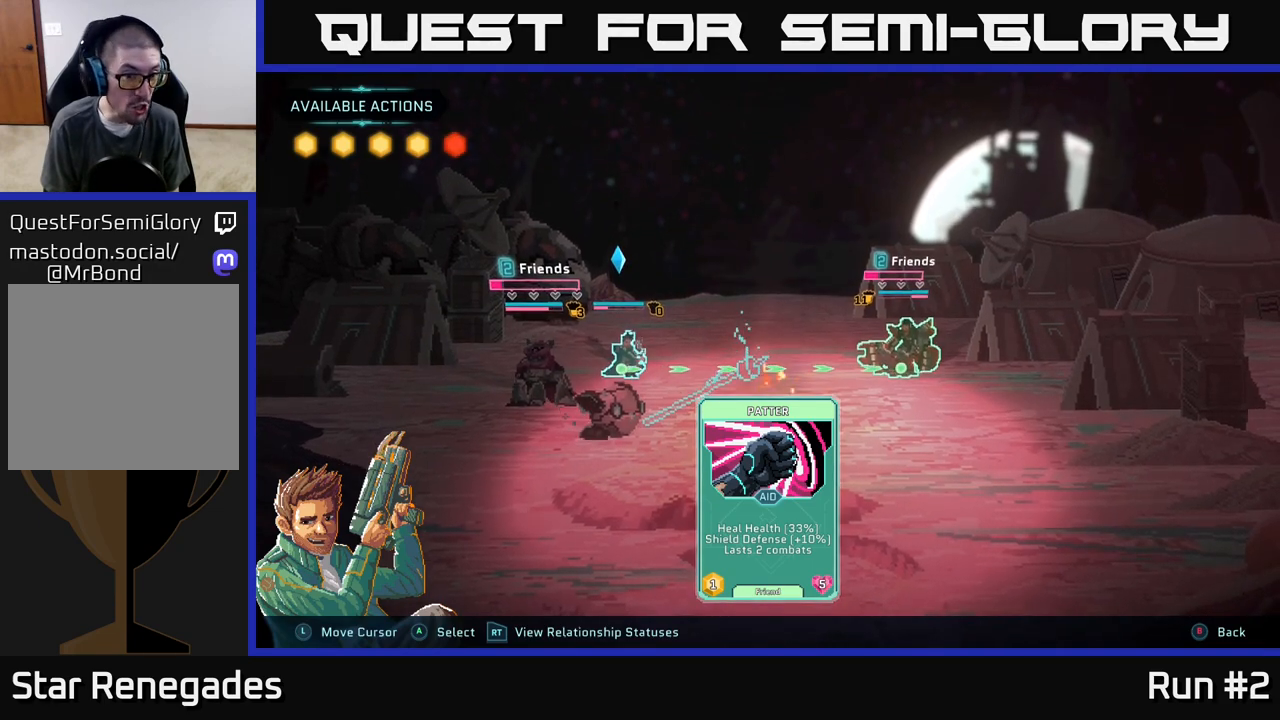
{"buttons": [], "left_stick": "center", "right_stick": "center", "events": []}
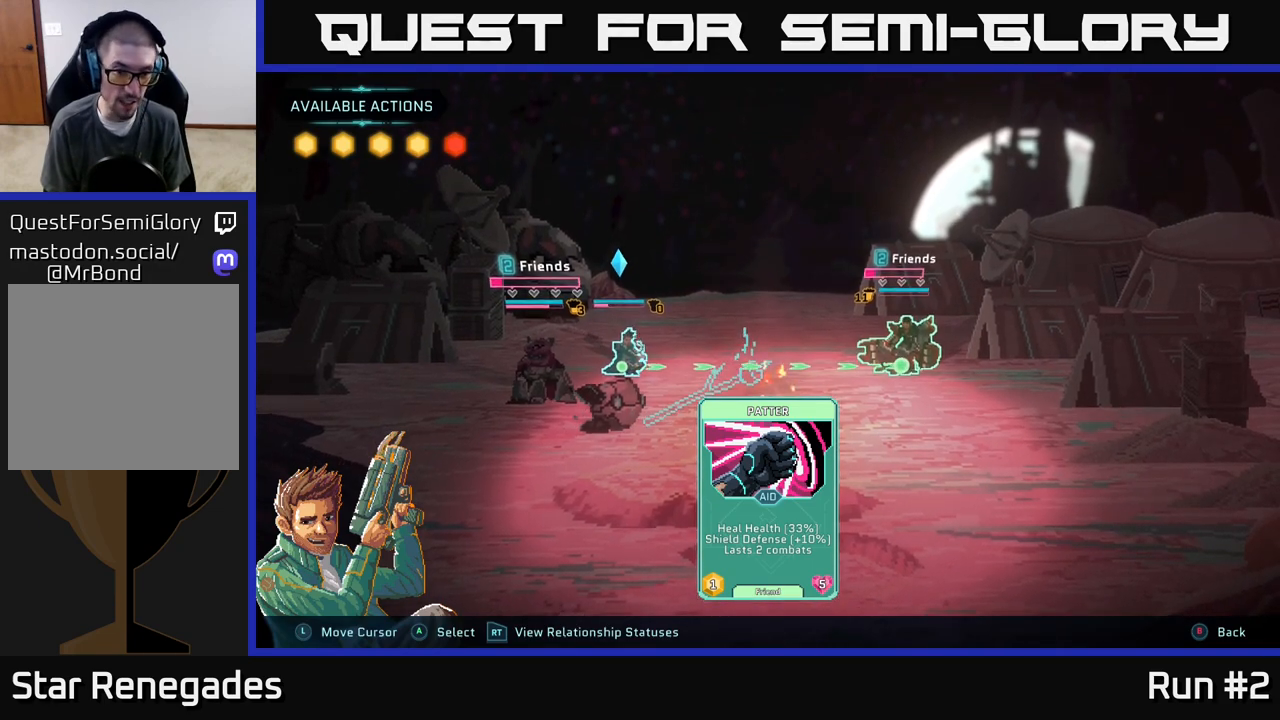
{"buttons": [], "left_stick": "center", "right_stick": "center", "events": []}
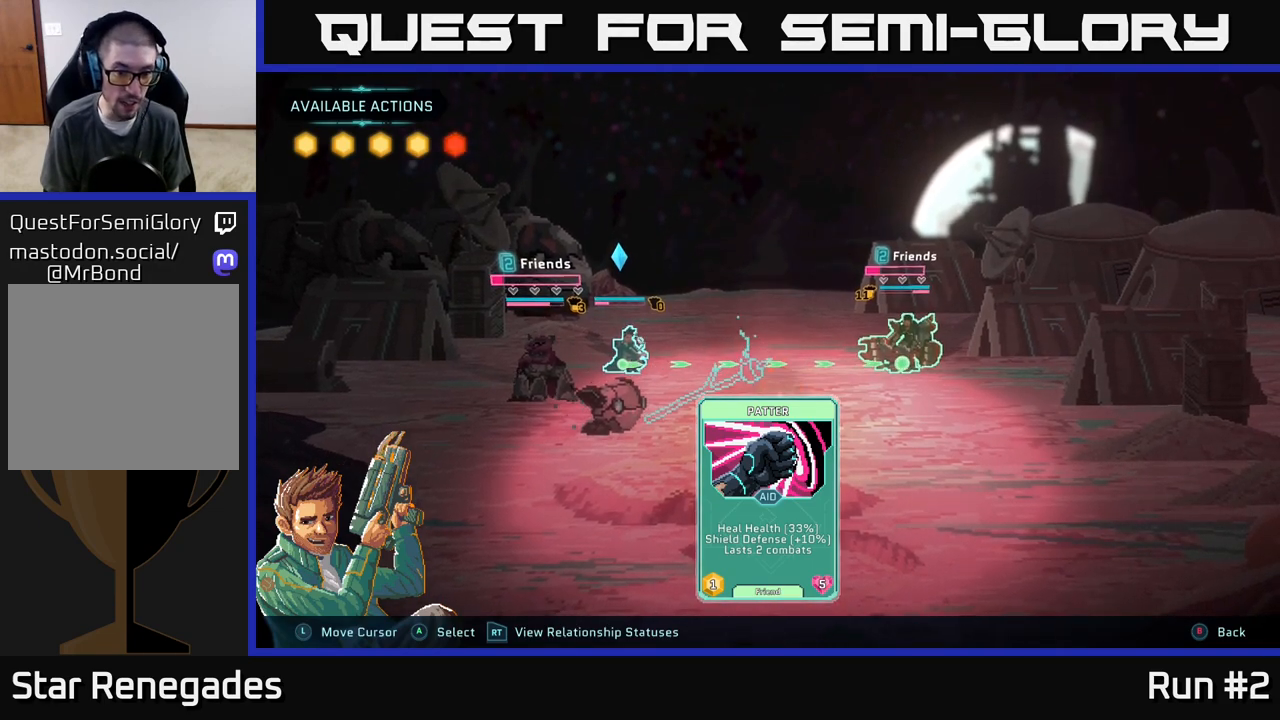
{"buttons": [], "left_stick": "center", "right_stick": "center", "events": []}
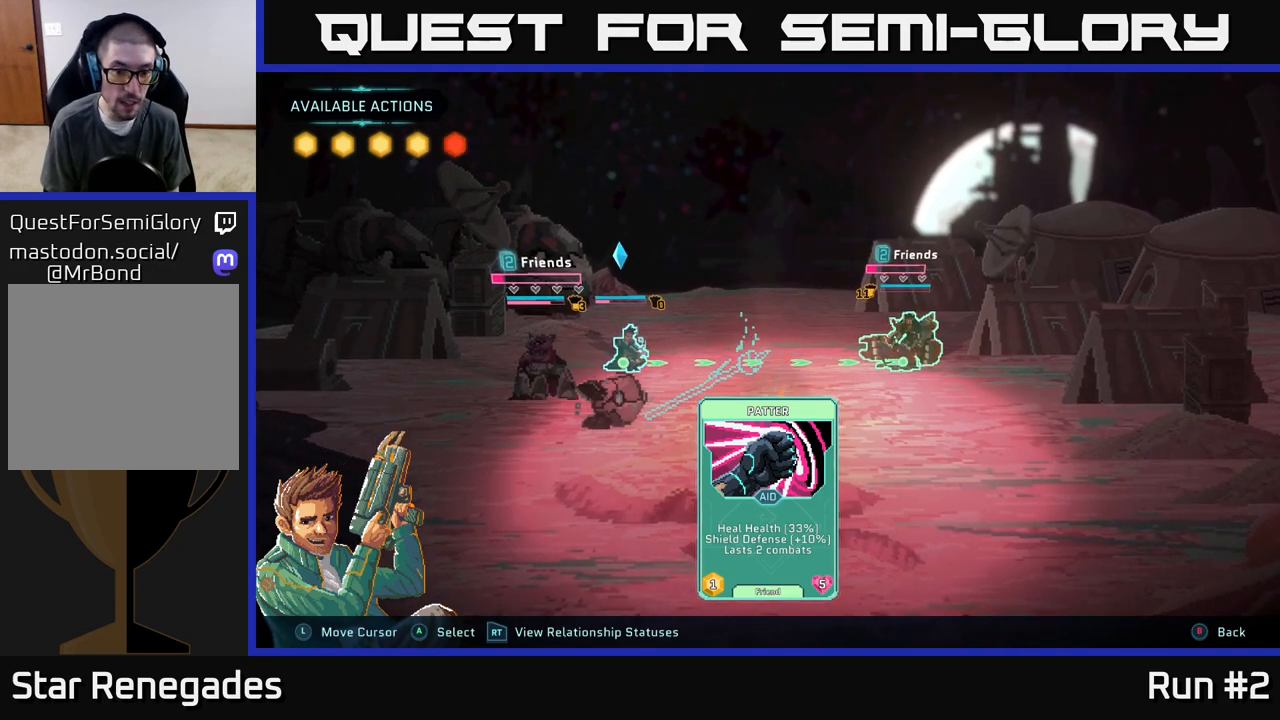
{"buttons": ["A"], "left_stick": "center", "right_stick": "center", "events": [[467, "A", "down"]]}
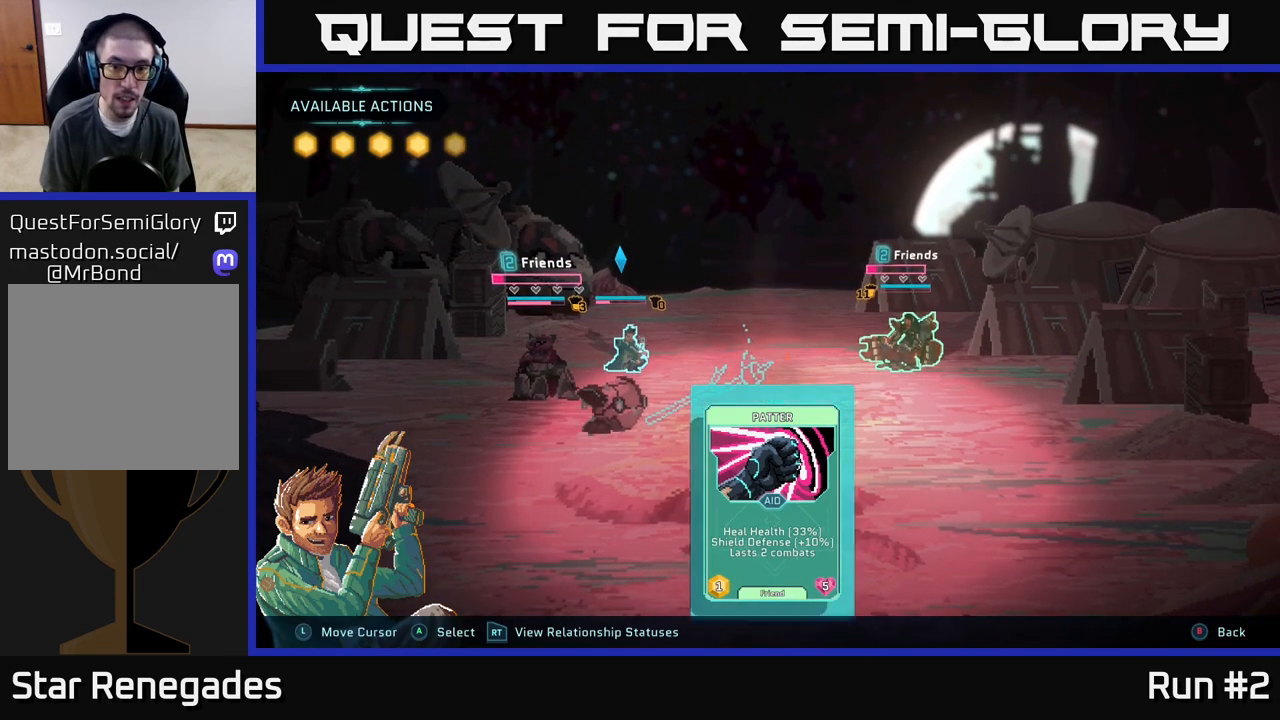
{"buttons": [], "left_stick": "center", "right_stick": "center", "events": [[50, "A", "up"]]}
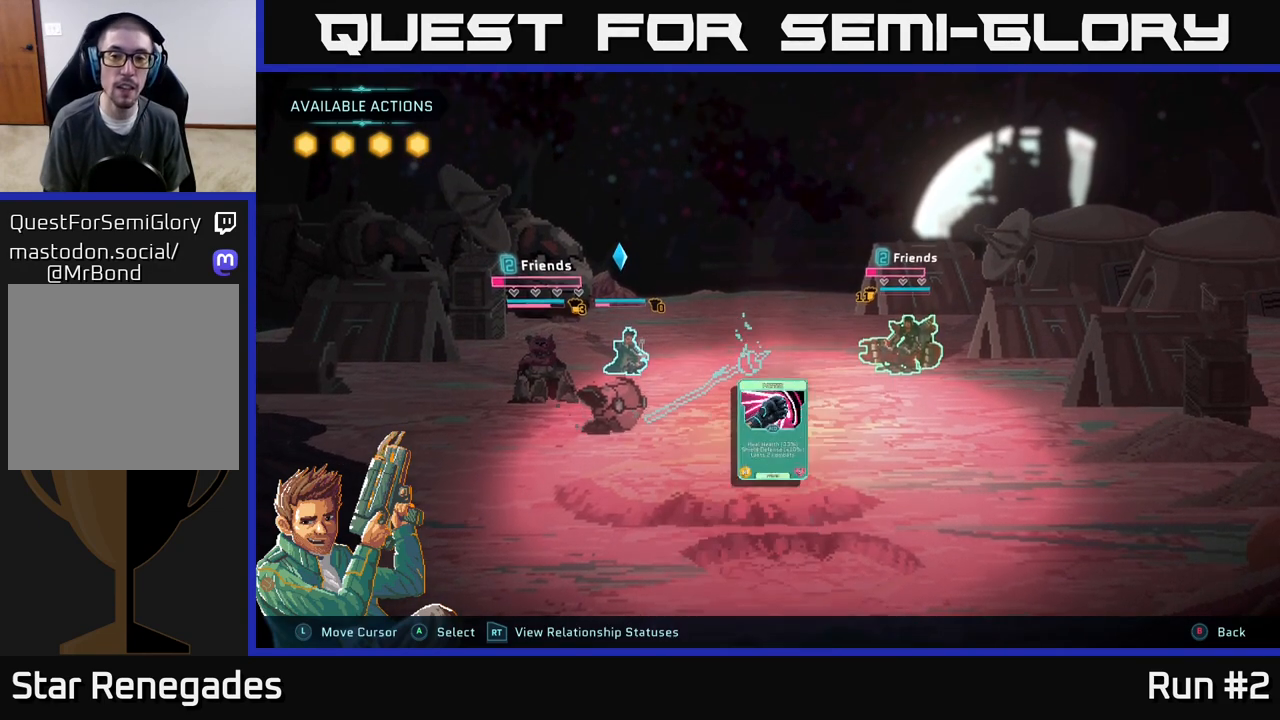
{"buttons": [], "left_stick": "center", "right_stick": "center", "events": []}
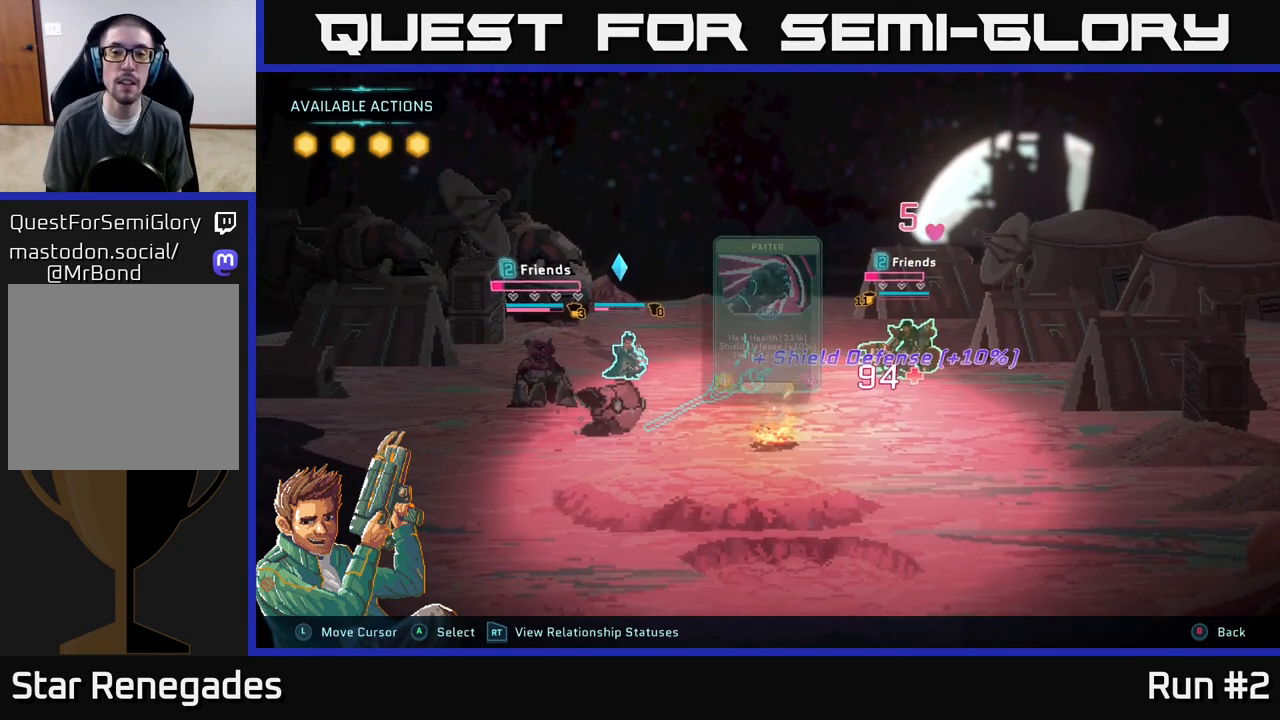
{"buttons": [], "left_stick": "center", "right_stick": "center", "events": []}
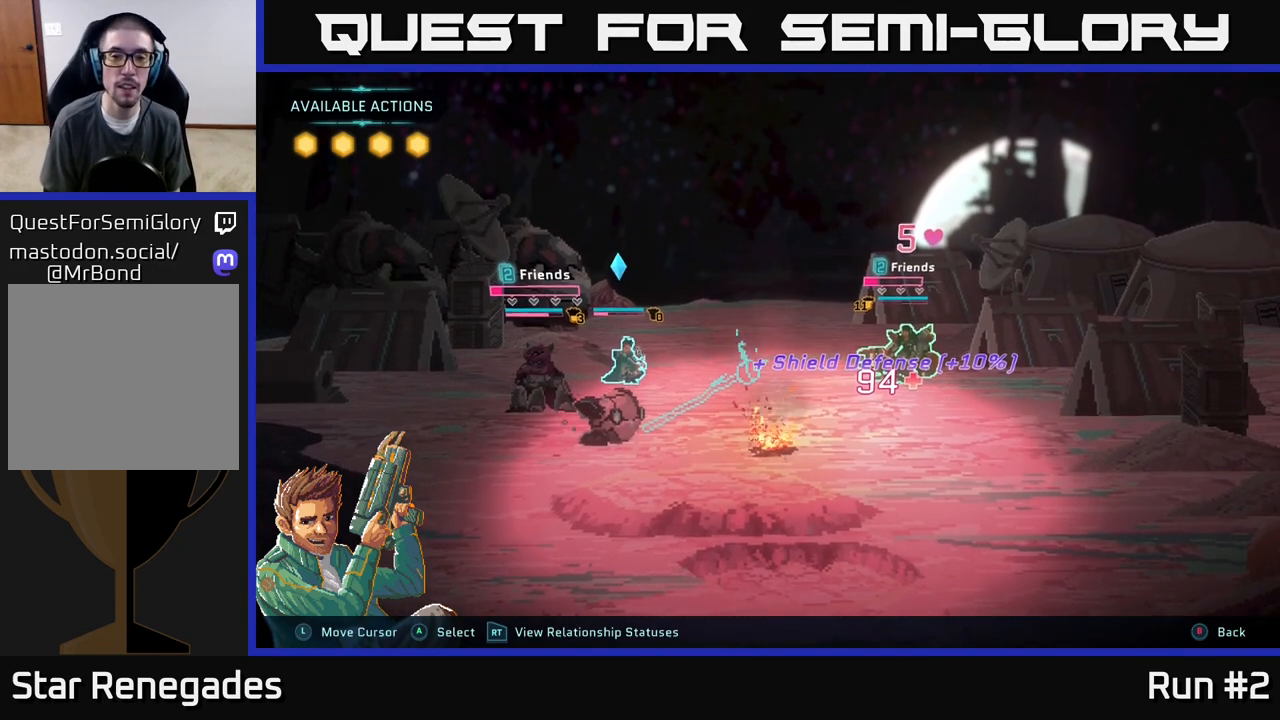
{"buttons": [], "left_stick": "center", "right_stick": "center", "events": []}
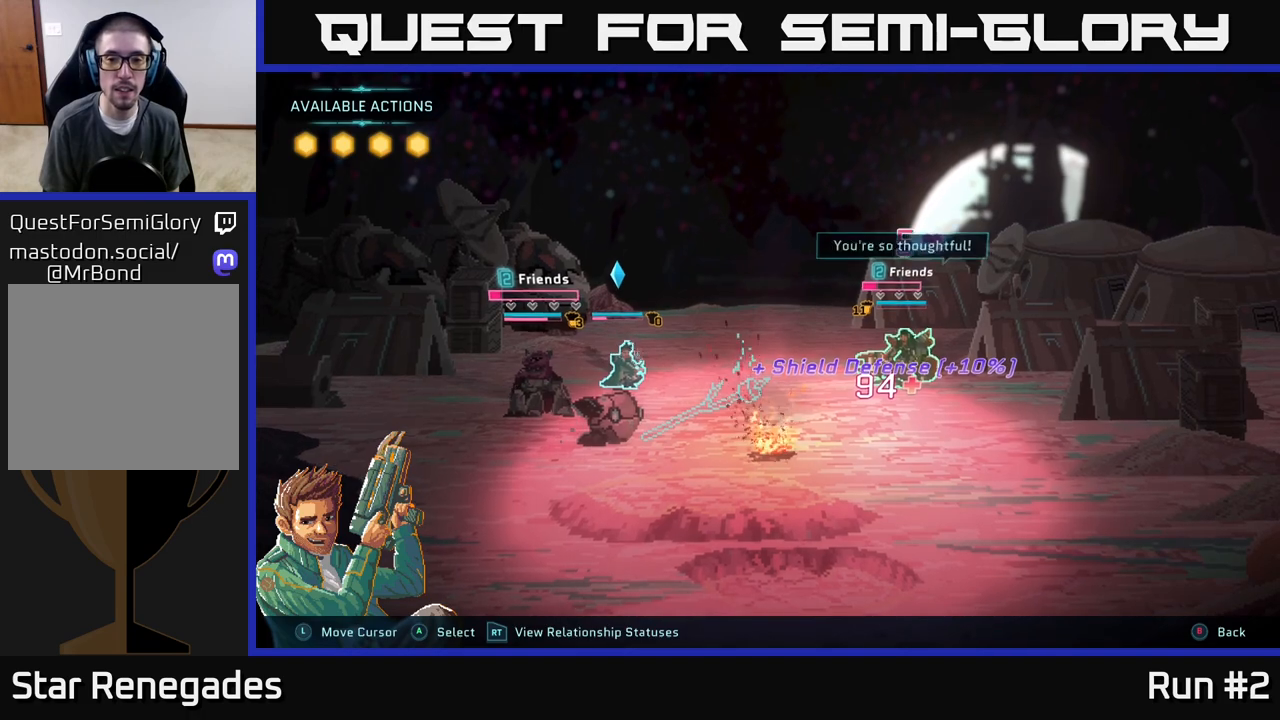
{"buttons": [], "left_stick": "center", "right_stick": "center", "events": []}
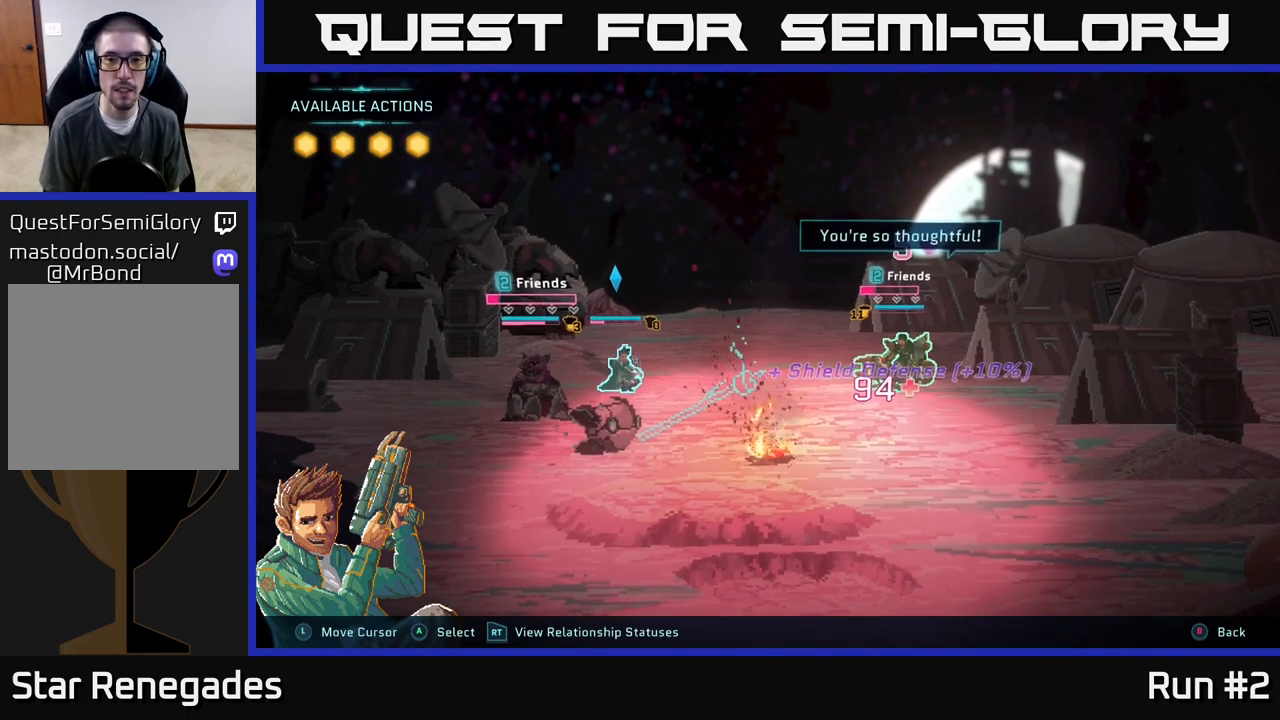
{"buttons": [], "left_stick": "center", "right_stick": "center", "events": [[183, "A", "down"], [250, "A", "up"]]}
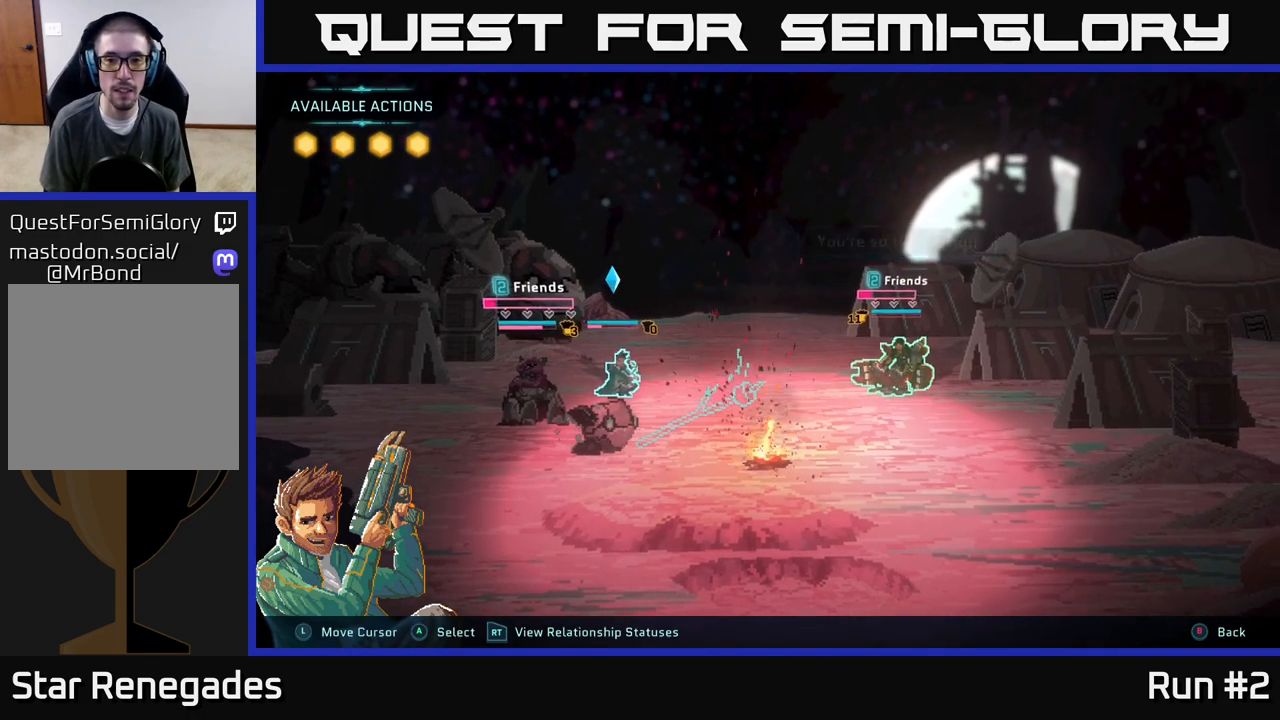
{"buttons": [], "left_stick": "center", "right_stick": "center", "events": []}
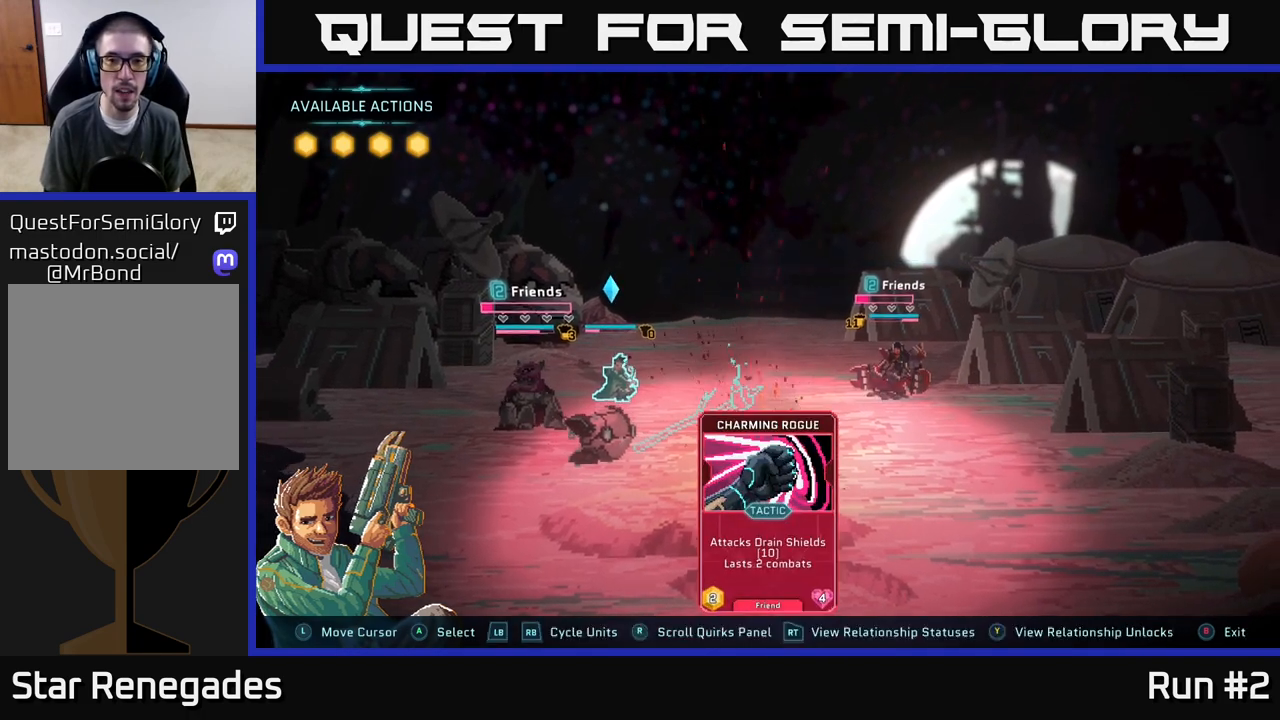
{"buttons": [], "left_stick": "center", "right_stick": "center", "events": []}
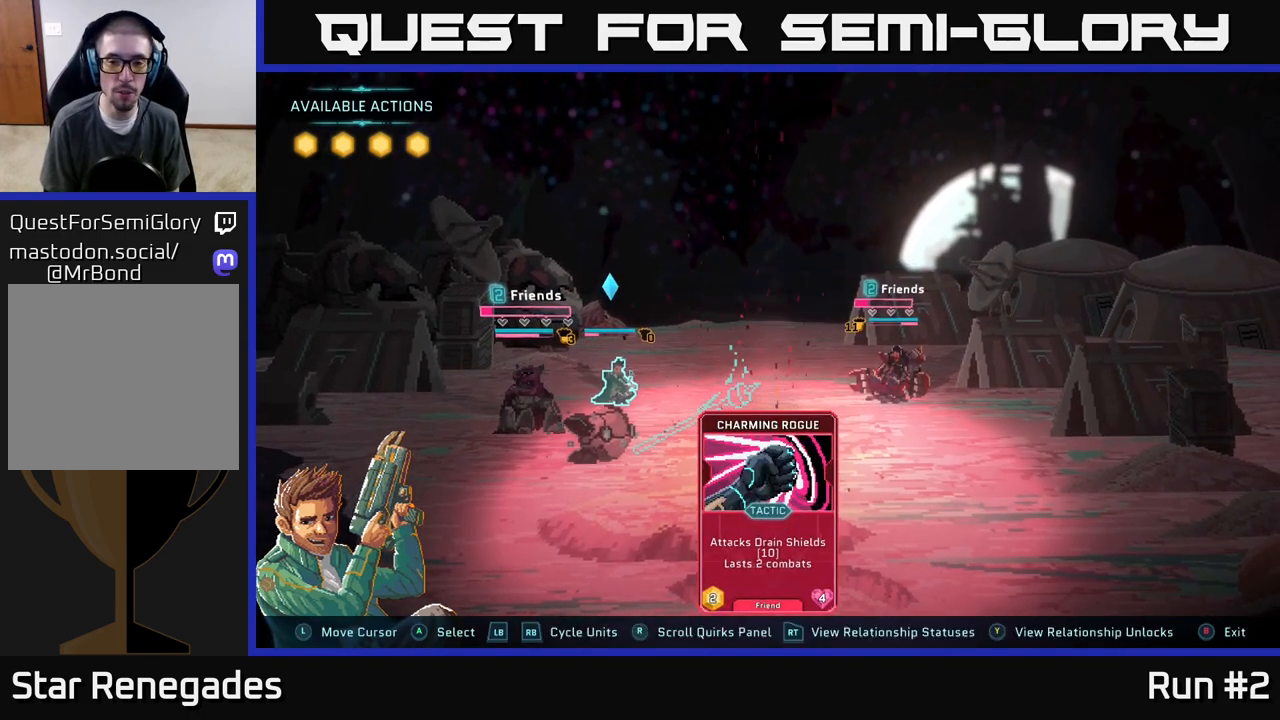
{"buttons": [], "left_stick": "center", "right_stick": "center", "events": []}
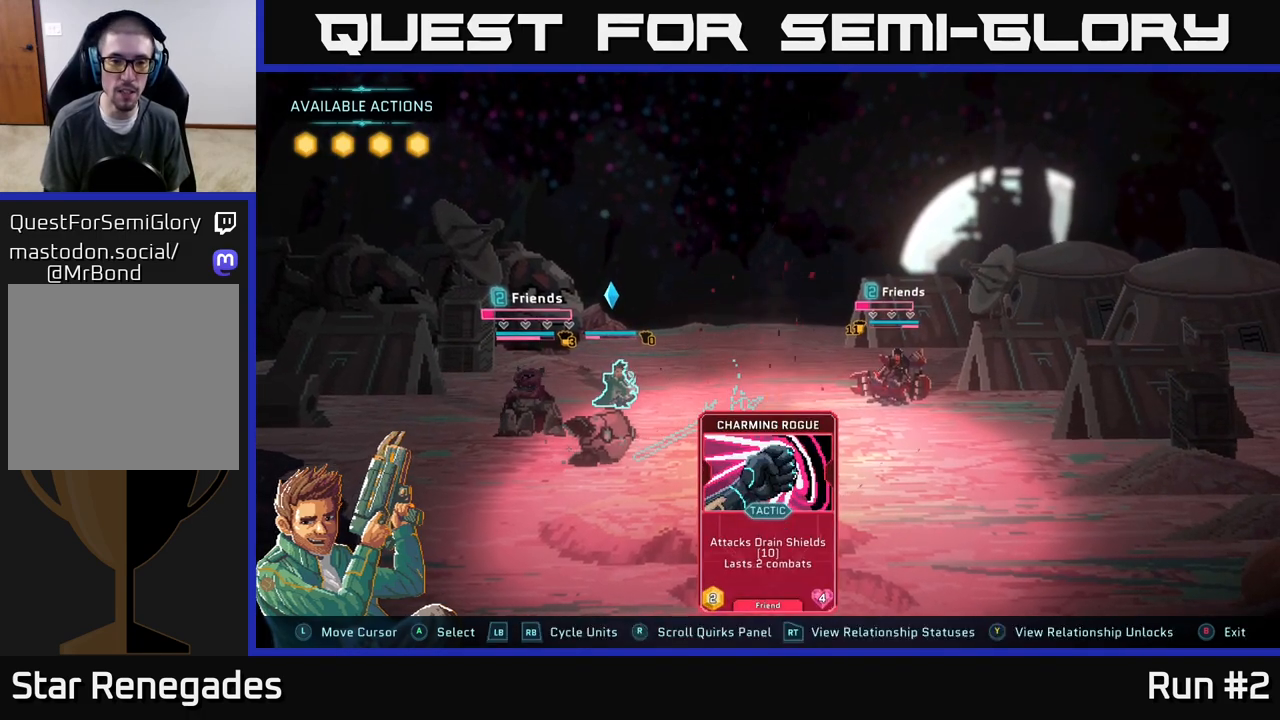
{"buttons": [], "left_stick": "center", "right_stick": "center", "events": []}
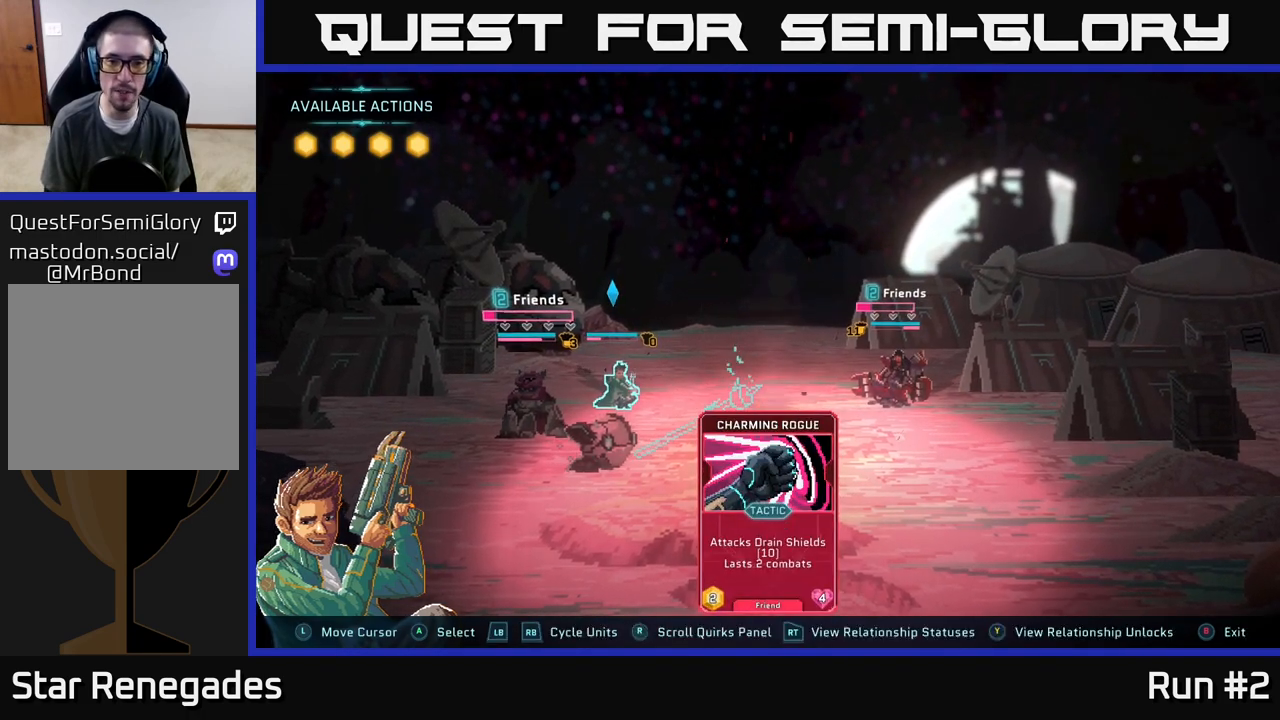
{"buttons": [], "left_stick": "center", "right_stick": "center", "events": []}
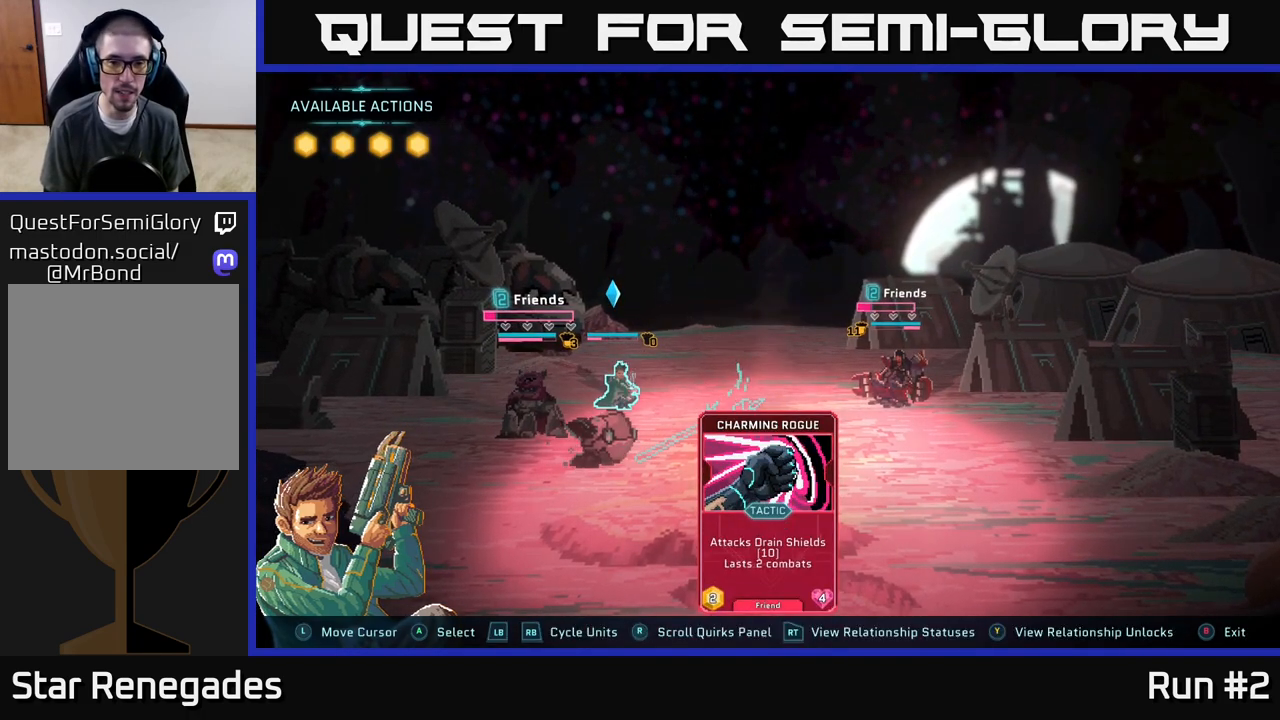
{"buttons": [], "left_stick": "center", "right_stick": "center", "events": []}
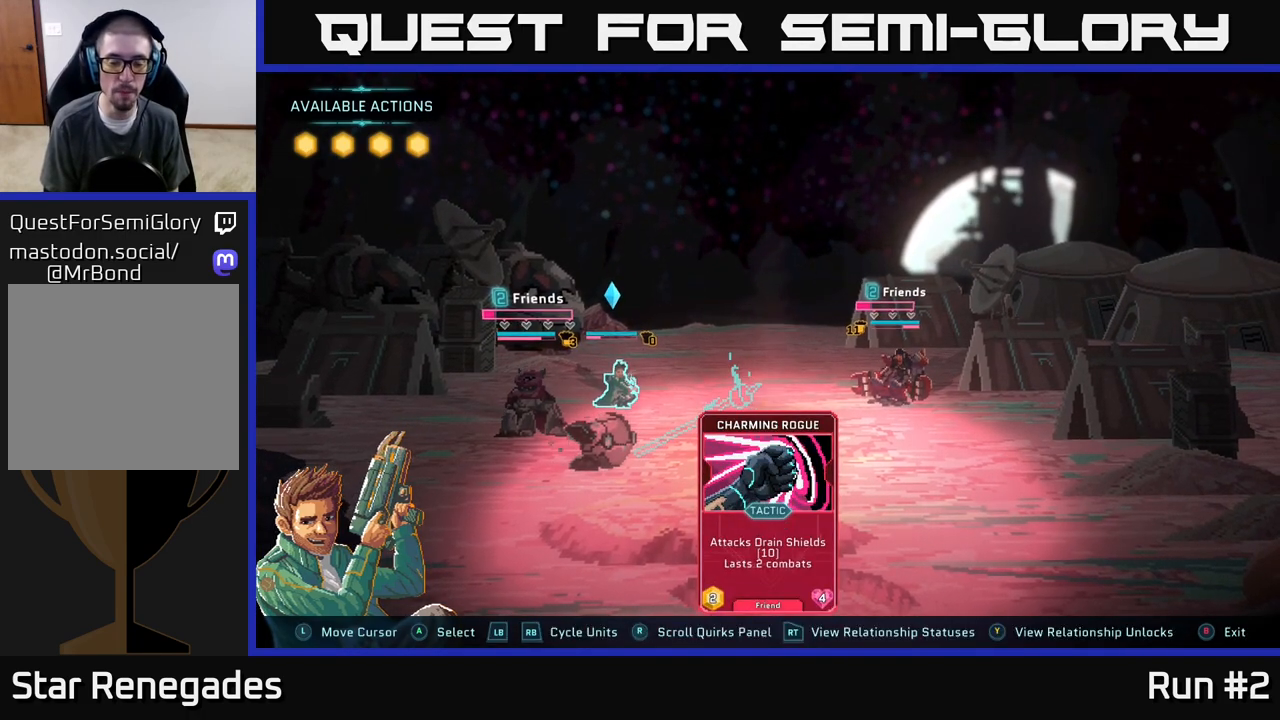
{"buttons": [], "left_stick": "center", "right_stick": "center", "events": []}
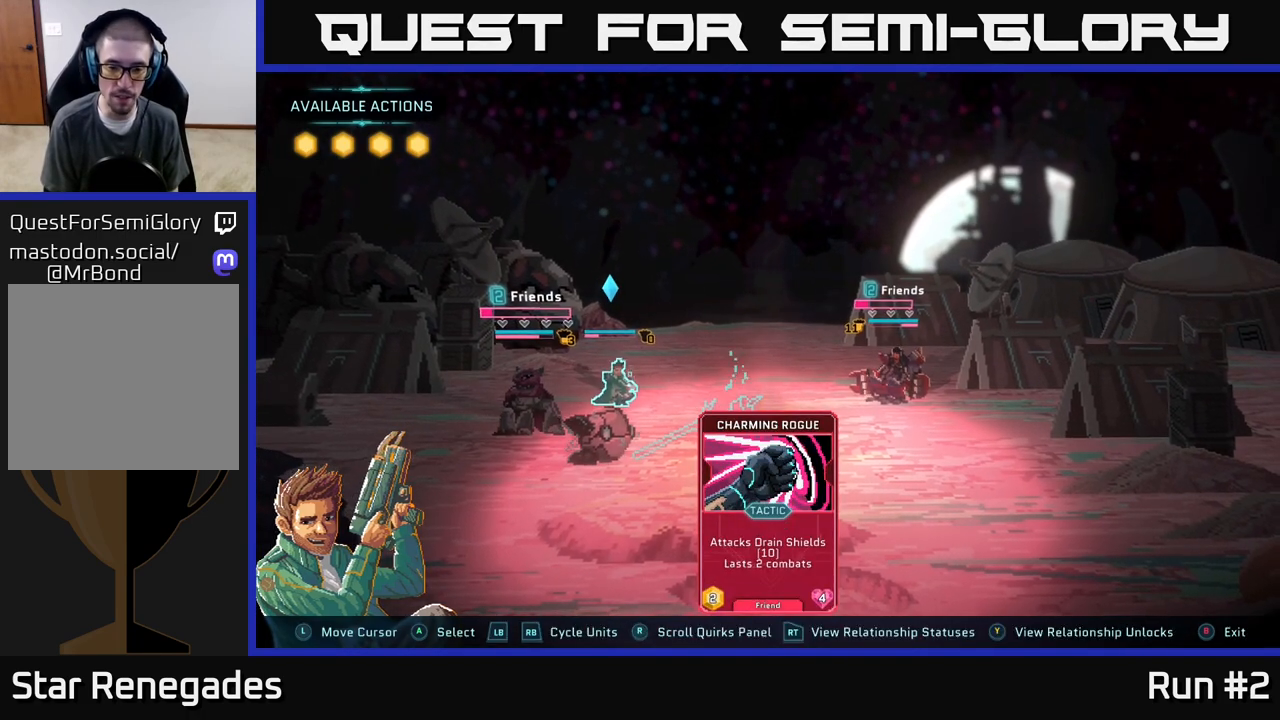
{"buttons": [], "left_stick": "center", "right_stick": "center", "events": []}